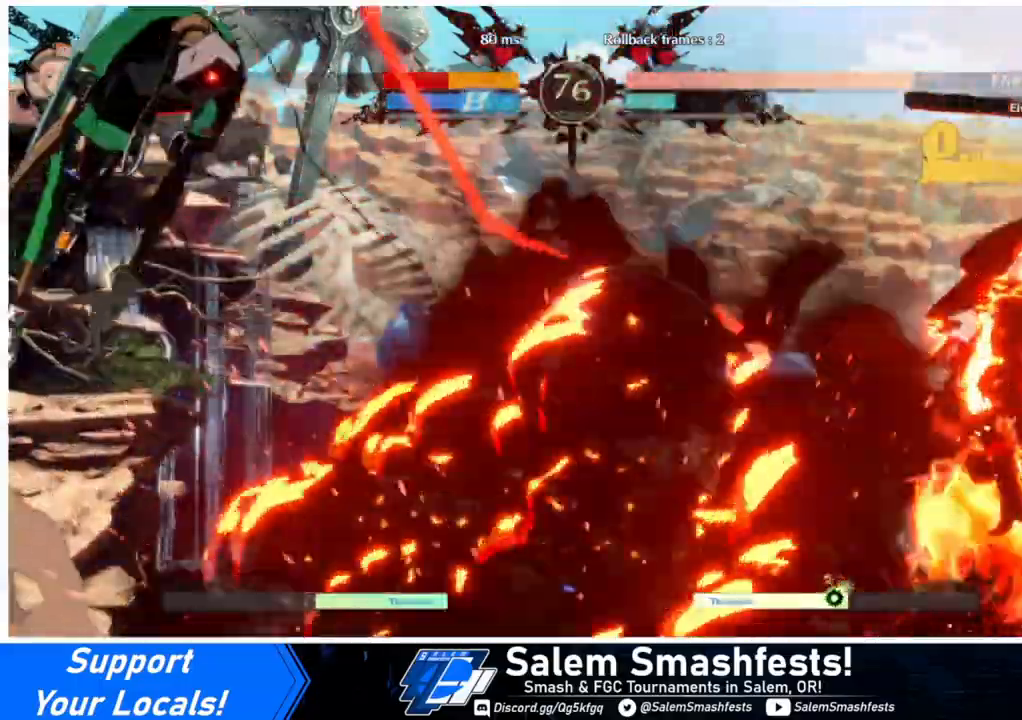
Gameplay with a controller (arcade stick); each line is a JSON object with the inputs held at the frame after it. "events" lists button and stick changes between this image and that frame as [ms after this image, input, new state], when the widget could be followed in between. Not read: L3 R3.
{"buttons": ["DPAD_RIGHT"], "events": [[33, "SQUARE", "down"], [33, "TRIANGLE", "down"], [333, "SQUARE", "up"], [333, "TRIANGLE", "up"]]}
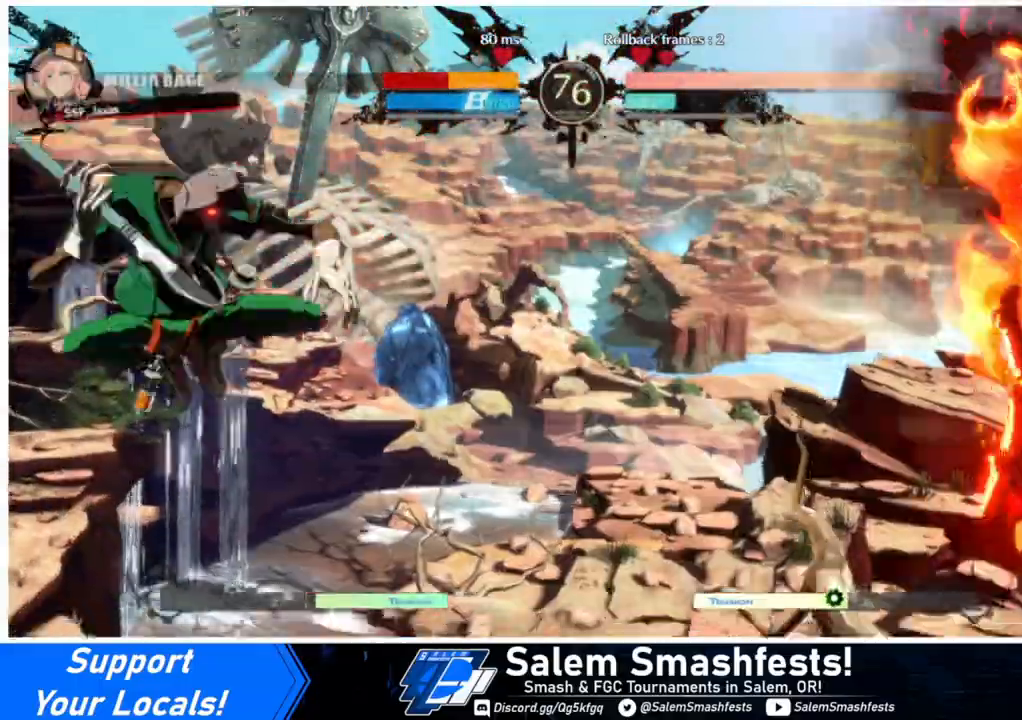
{"buttons": ["DPAD_DOWN", "DPAD_RIGHT"], "events": [[133, "SQUARE", "down"], [167, "TRIANGLE", "down"], [300, "SQUARE", "up"], [300, "TRIANGLE", "up"], [400, "DPAD_DOWN", "down"]]}
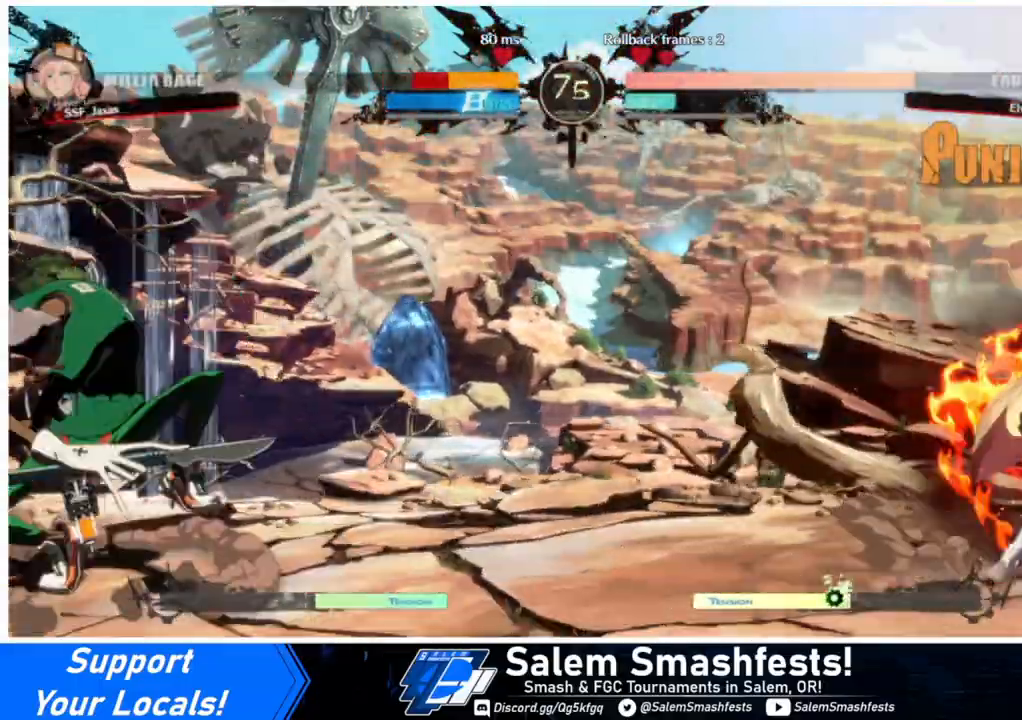
{"buttons": ["DPAD_DOWN", "DPAD_RIGHT"], "events": [[33, "DPAD_DOWN", "up"], [100, "DPAD_RIGHT", "up"], [133, "DPAD_LEFT", "down"], [200, "DPAD_LEFT", "up"], [267, "DPAD_LEFT", "down"], [367, "DPAD_DOWN", "down"], [367, "DPAD_LEFT", "up"], [367, "SQUARE", "down"], [367, "TRIANGLE", "down"], [433, "DPAD_RIGHT", "down"], [467, "SQUARE", "up"], [467, "TRIANGLE", "up"]]}
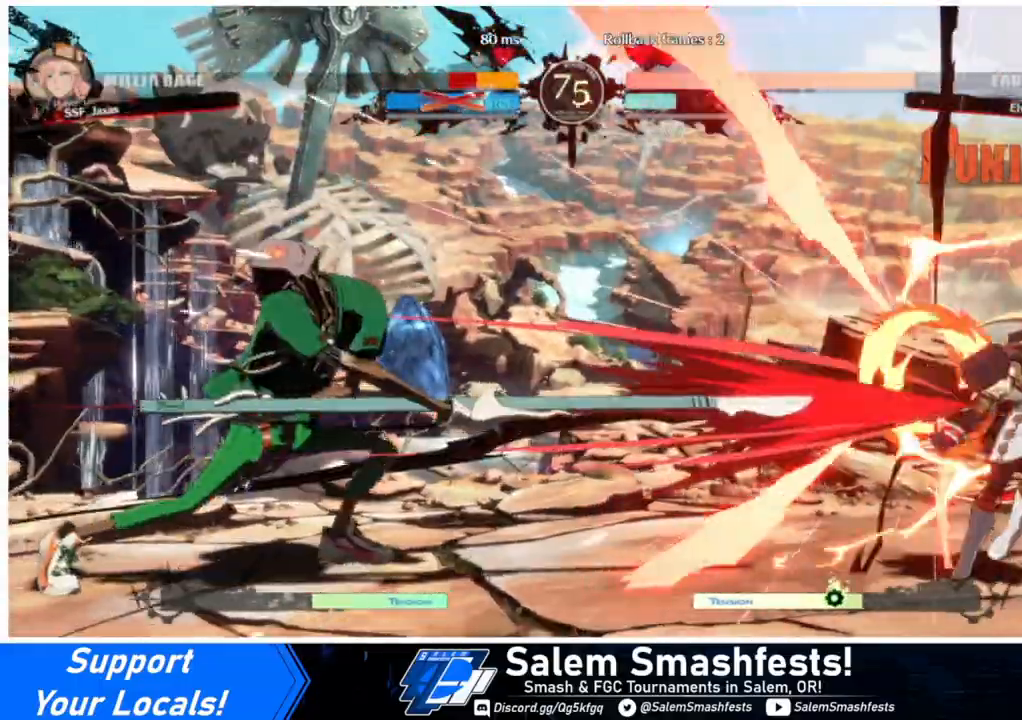
{"buttons": ["DPAD_RIGHT"], "events": [[100, "DPAD_DOWN", "up"]]}
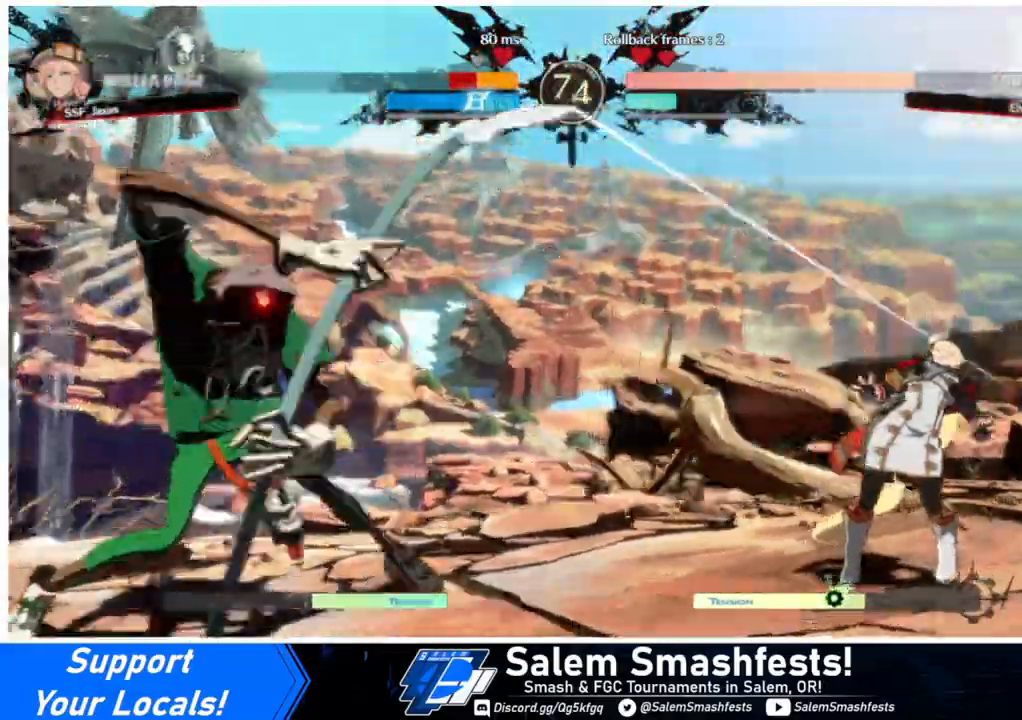
{"buttons": ["SQUARE", "TRIANGLE", "DPAD_RIGHT"], "events": [[233, "SQUARE", "down"], [233, "TRIANGLE", "down"]]}
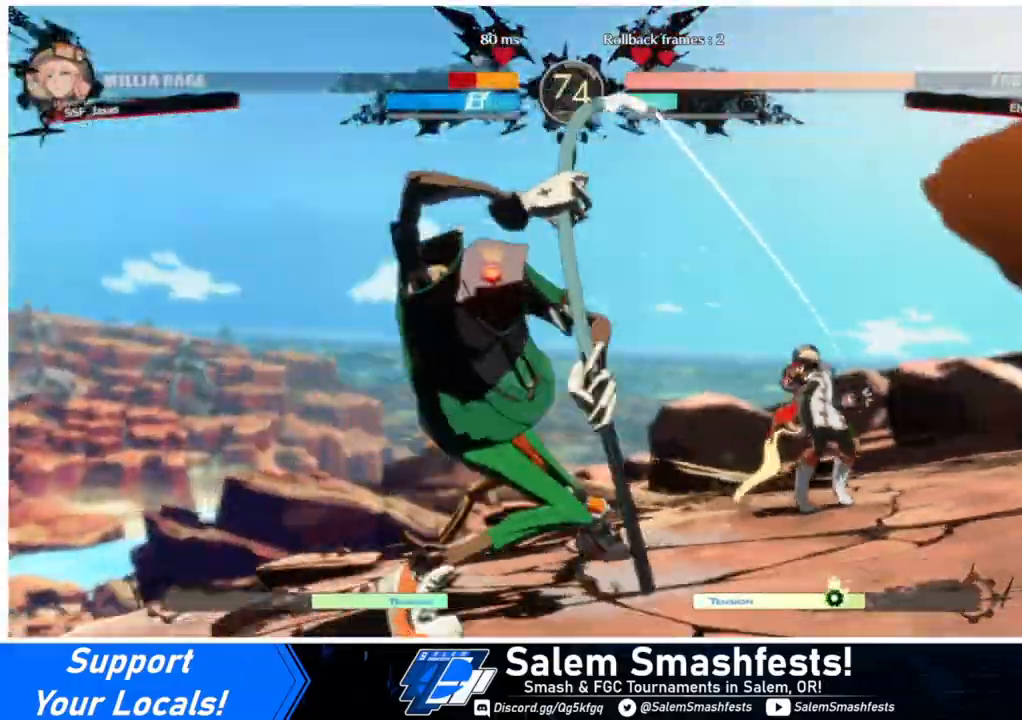
{"buttons": ["DPAD_DOWN", "DPAD_LEFT"], "events": [[133, "SQUARE", "up"], [133, "TRIANGLE", "up"], [233, "R2", "down"], [233, "SQUARE", "down"], [300, "R2", "up"], [300, "SQUARE", "up"], [367, "DPAD_RIGHT", "up"], [433, "DPAD_LEFT", "down"], [467, "DPAD_DOWN", "down"]]}
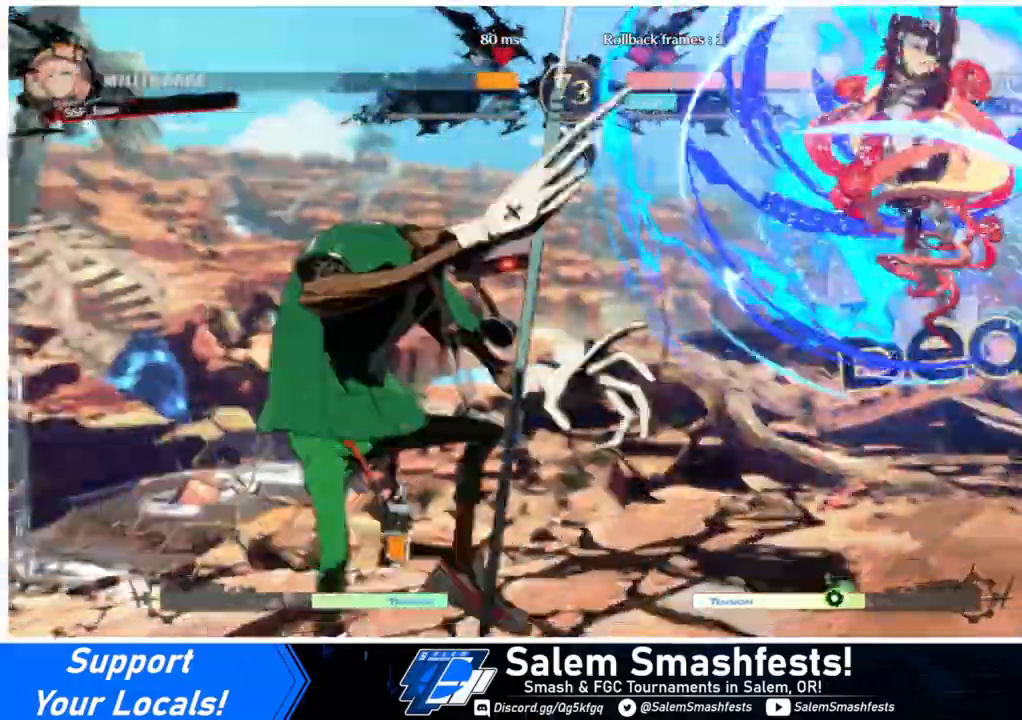
{"buttons": ["DPAD_DOWN", "DPAD_RIGHT"], "events": [[33, "DPAD_LEFT", "up"], [100, "DPAD_RIGHT", "down"], [133, "DPAD_DOWN", "up"], [333, "DPAD_DOWN", "down"]]}
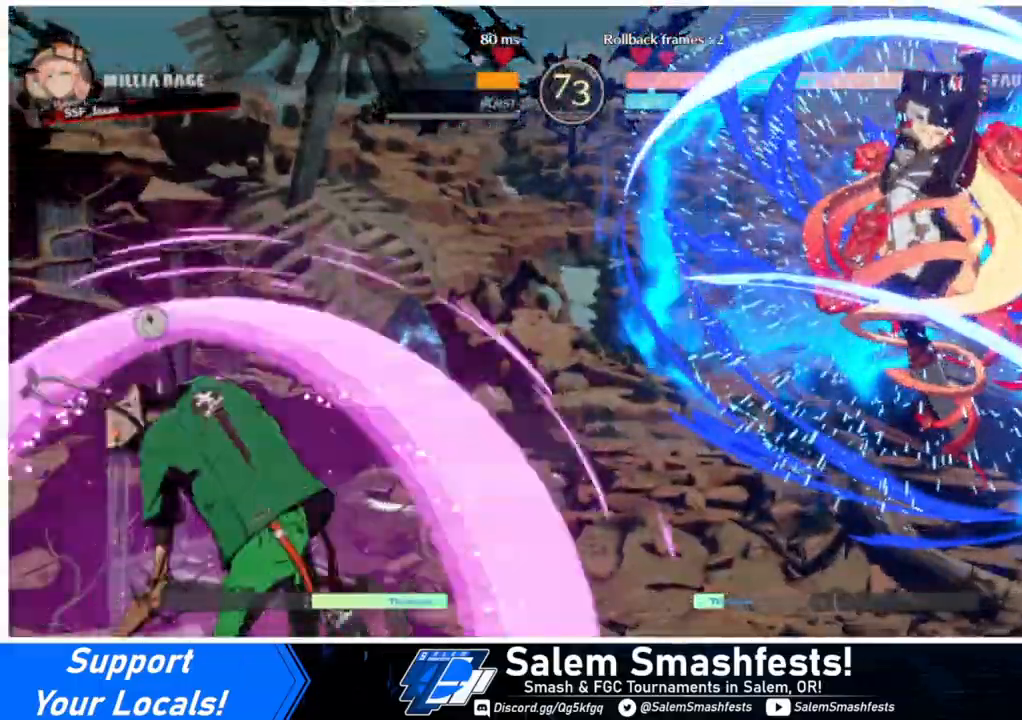
{"buttons": ["SQUARE", "TRIANGLE", "DPAD_RIGHT"], "events": [[33, "DPAD_DOWN", "up"], [267, "DPAD_DOWN", "down"], [267, "DPAD_RIGHT", "up"], [367, "DPAD_RIGHT", "down"], [433, "DPAD_DOWN", "up"], [433, "SQUARE", "down"], [433, "TRIANGLE", "down"]]}
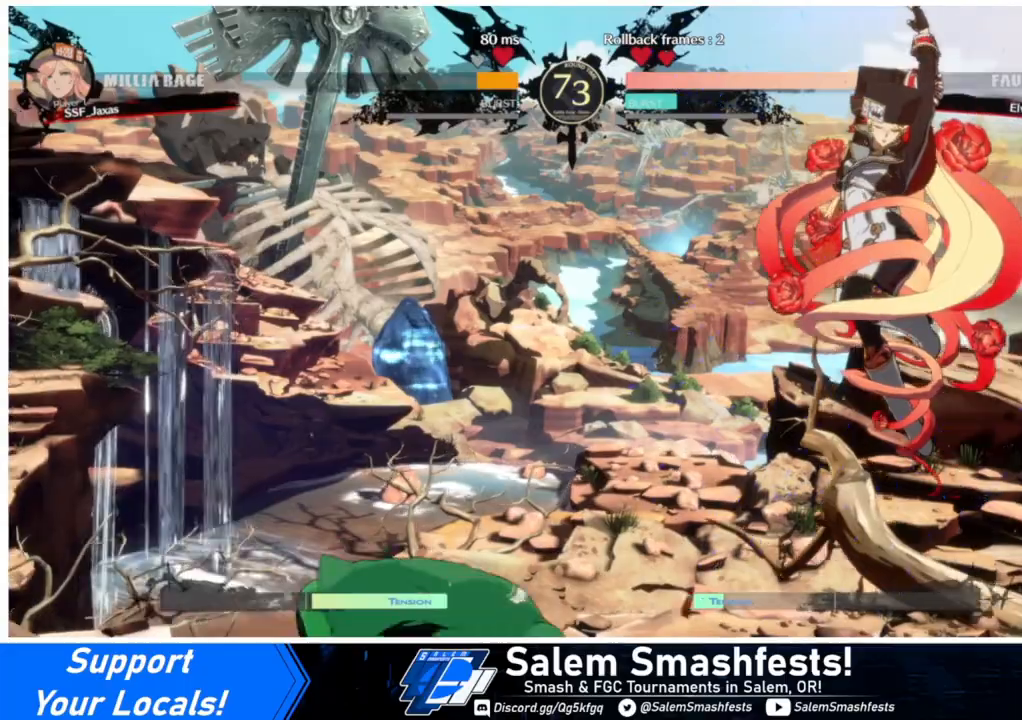
{"buttons": ["DPAD_DOWN", "DPAD_RIGHT"], "events": [[167, "DPAD_DOWN", "down"], [233, "SQUARE", "up"], [233, "TRIANGLE", "up"]]}
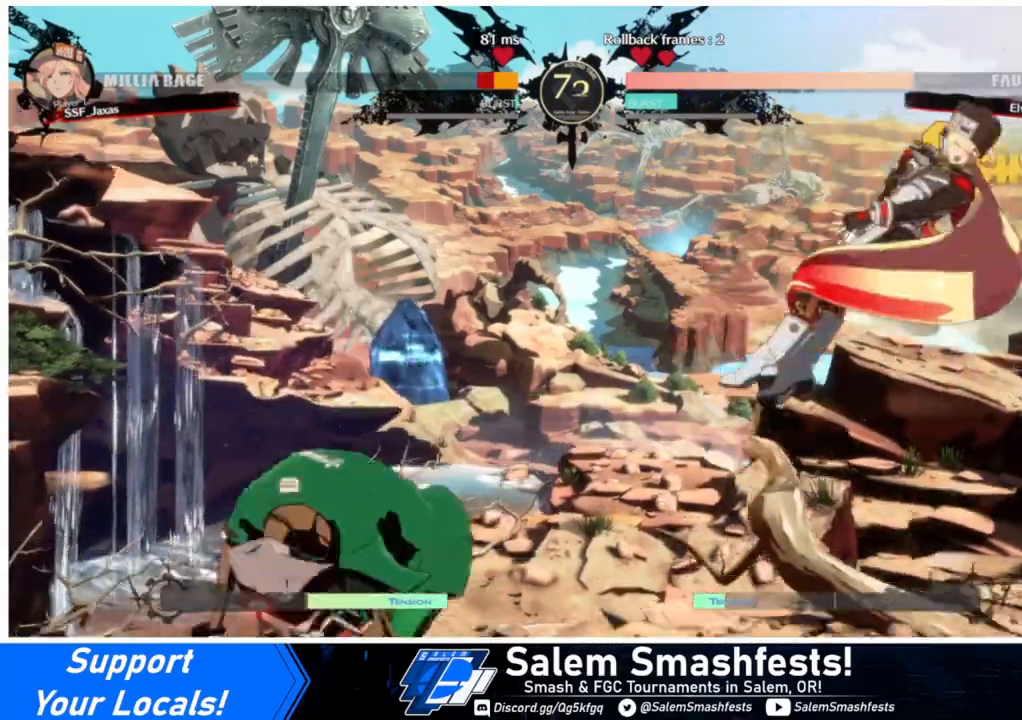
{"buttons": ["SQUARE", "TRIANGLE", "DPAD_RIGHT"], "events": [[33, "DPAD_DOWN", "up"], [167, "SQUARE", "down"], [167, "TRIANGLE", "down"]]}
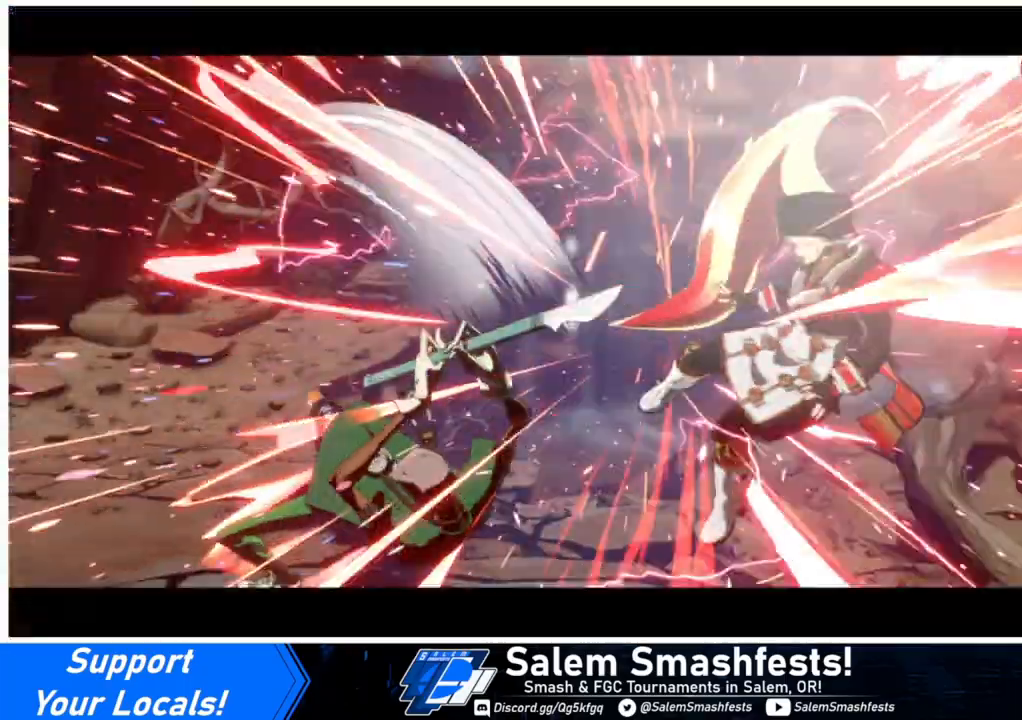
{"buttons": ["SQUARE", "TRIANGLE", "DPAD_RIGHT"], "events": [[200, "TRIANGLE", "up"], [300, "TRIANGLE", "down"]]}
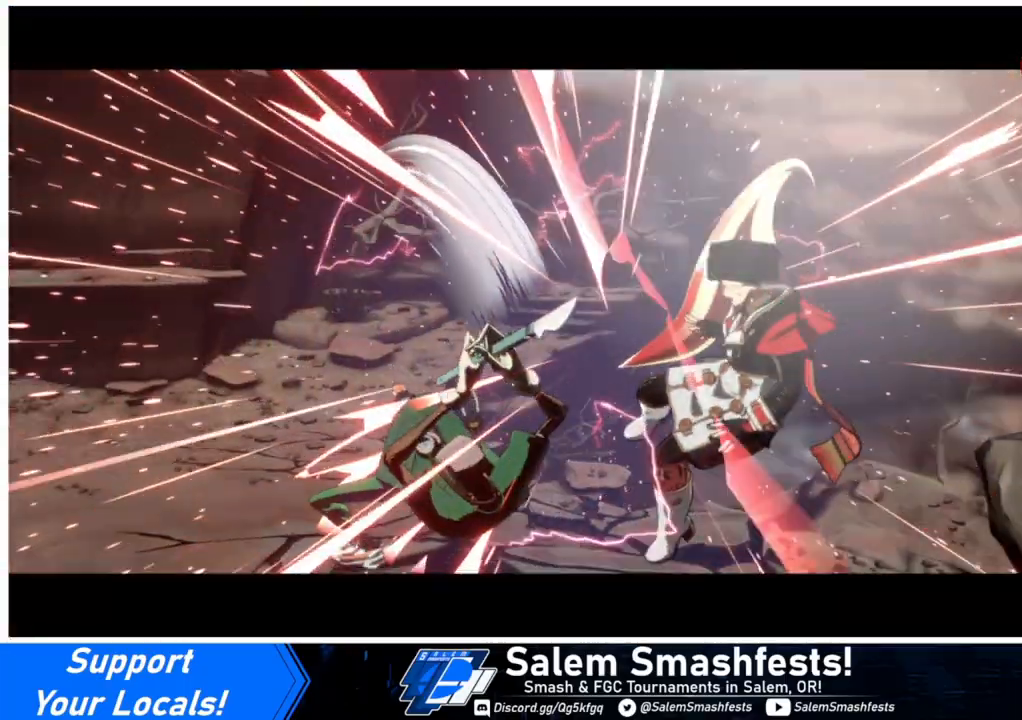
{"buttons": [], "events": [[200, "TRIANGLE", "up"], [233, "DPAD_RIGHT", "up"], [233, "SQUARE", "up"], [333, "TRIANGLE", "down"], [367, "DPAD_LEFT", "down"], [367, "SQUARE", "down"], [467, "DPAD_LEFT", "up"], [467, "SQUARE", "up"], [467, "TRIANGLE", "up"]]}
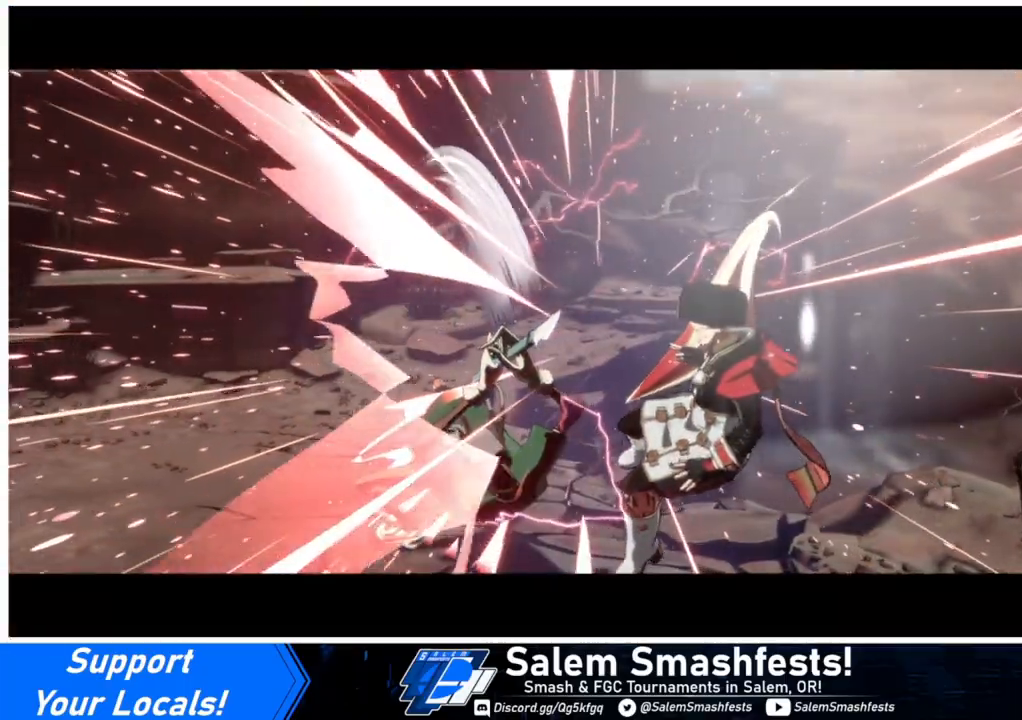
{"buttons": [], "events": [[167, "CROSS", "down"], [267, "CROSS", "up"]]}
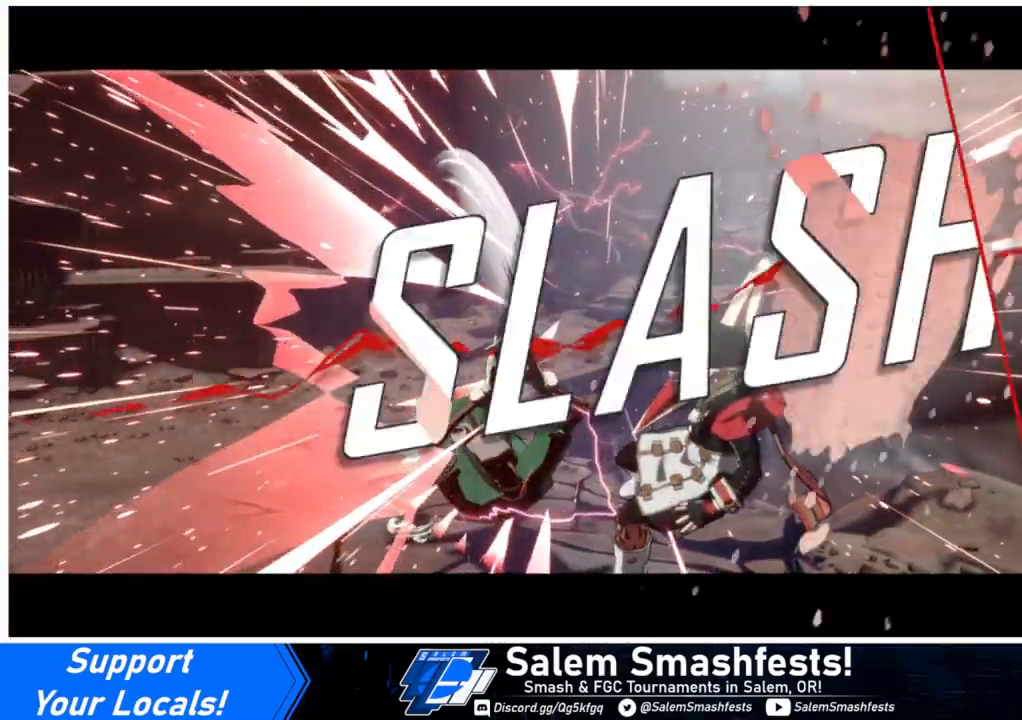
{"buttons": ["CROSS"], "events": [[67, "CROSS", "down"], [233, "CROSS", "up"], [400, "CROSS", "down"]]}
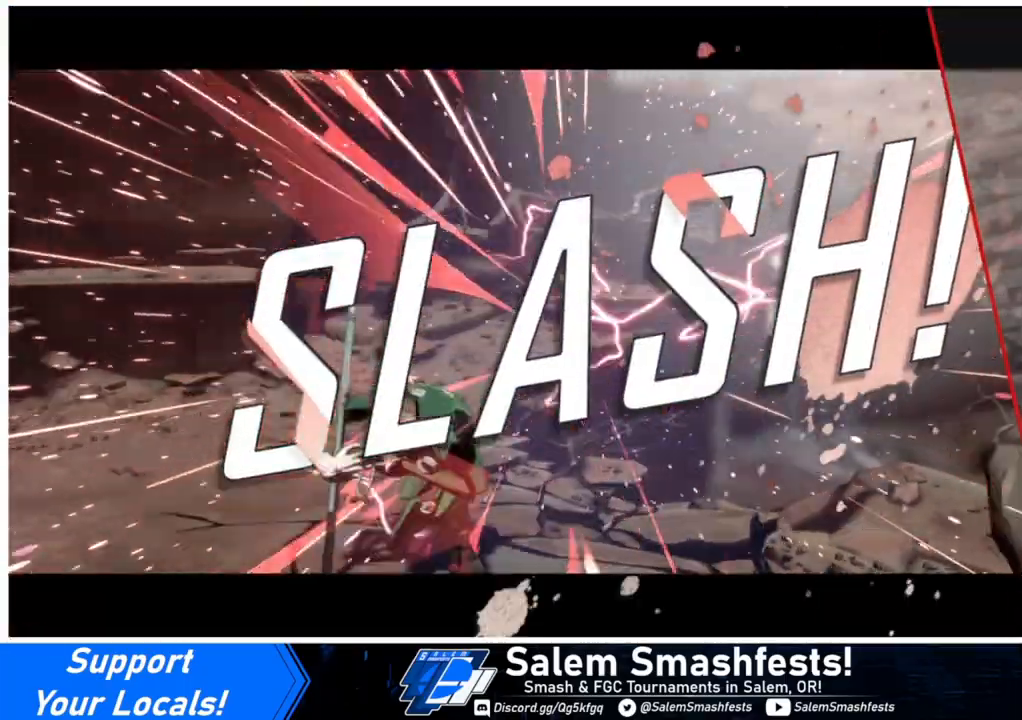
{"buttons": [], "events": [[33, "CROSS", "up"], [267, "CROSS", "down"], [467, "CROSS", "up"]]}
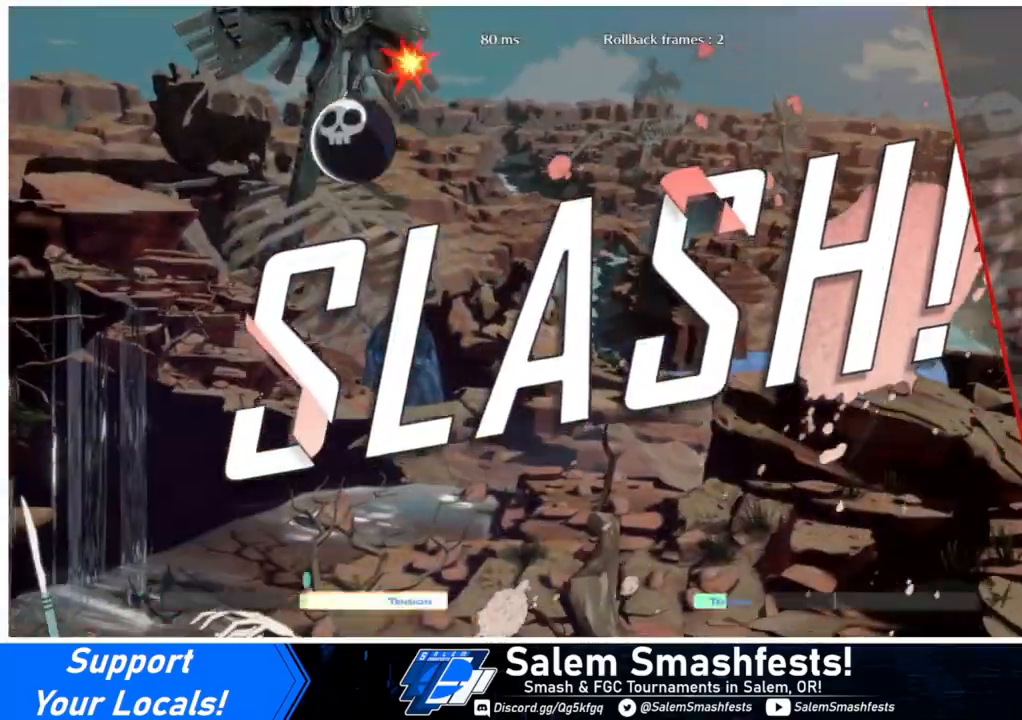
{"buttons": [], "events": [[67, "CROSS", "down"], [200, "CROSS", "up"], [333, "CROSS", "down"], [433, "CROSS", "up"]]}
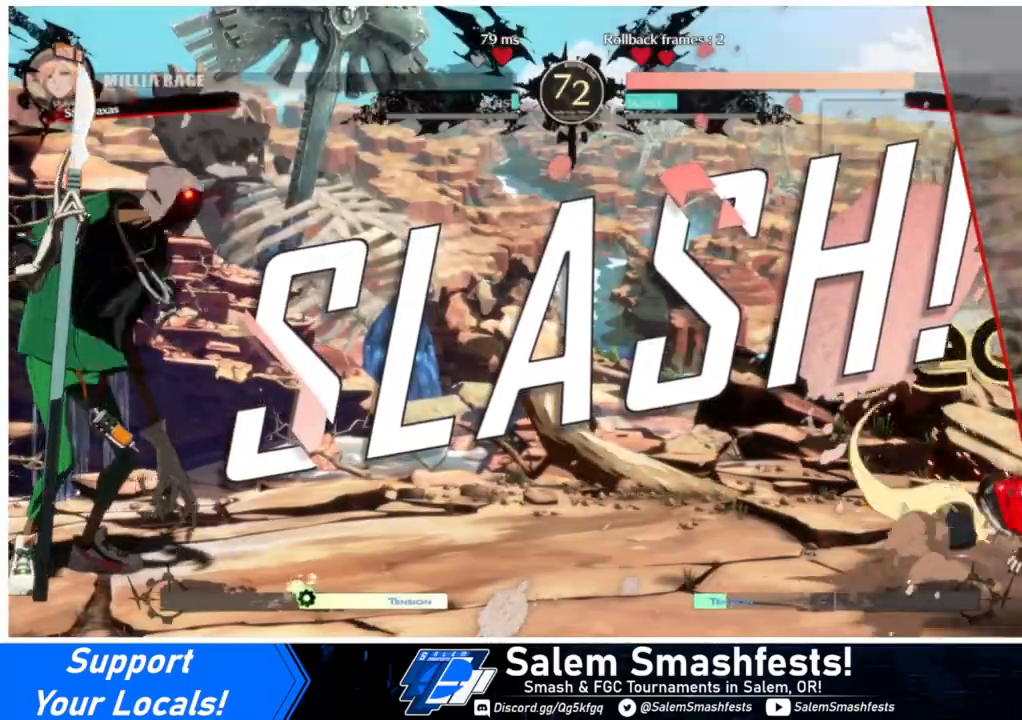
{"buttons": ["CROSS"], "events": [[33, "CROSS", "down"], [133, "CROSS", "up"], [233, "CROSS", "down"], [367, "CROSS", "up"], [467, "CROSS", "down"]]}
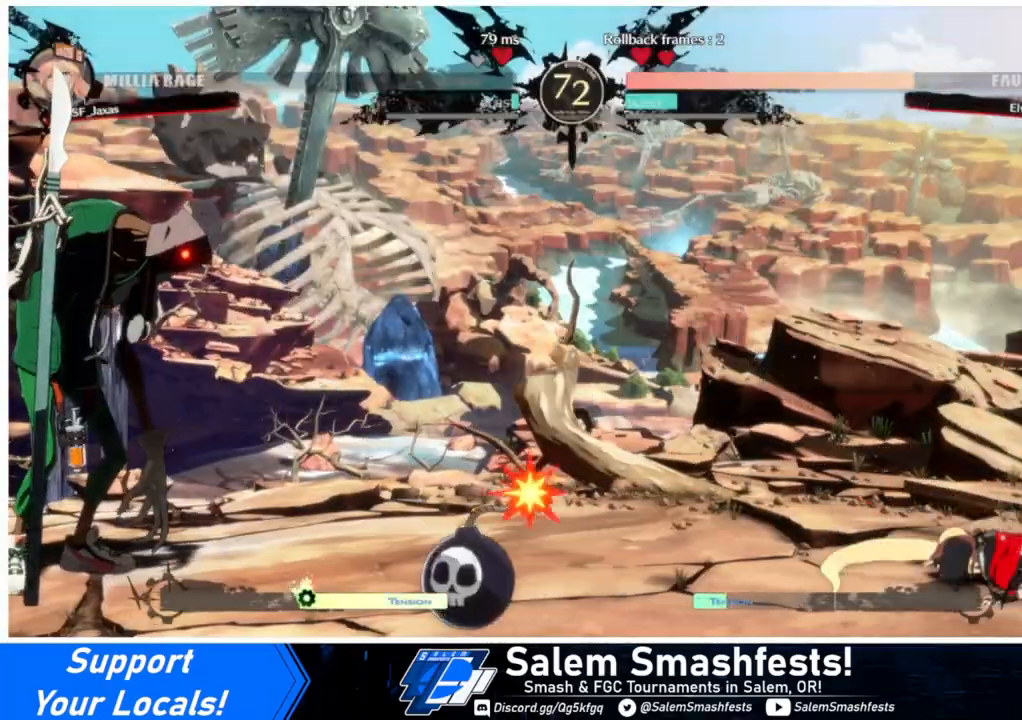
{"buttons": [], "events": [[100, "CROSS", "up"], [233, "CROSS", "down"], [367, "CROSS", "up"]]}
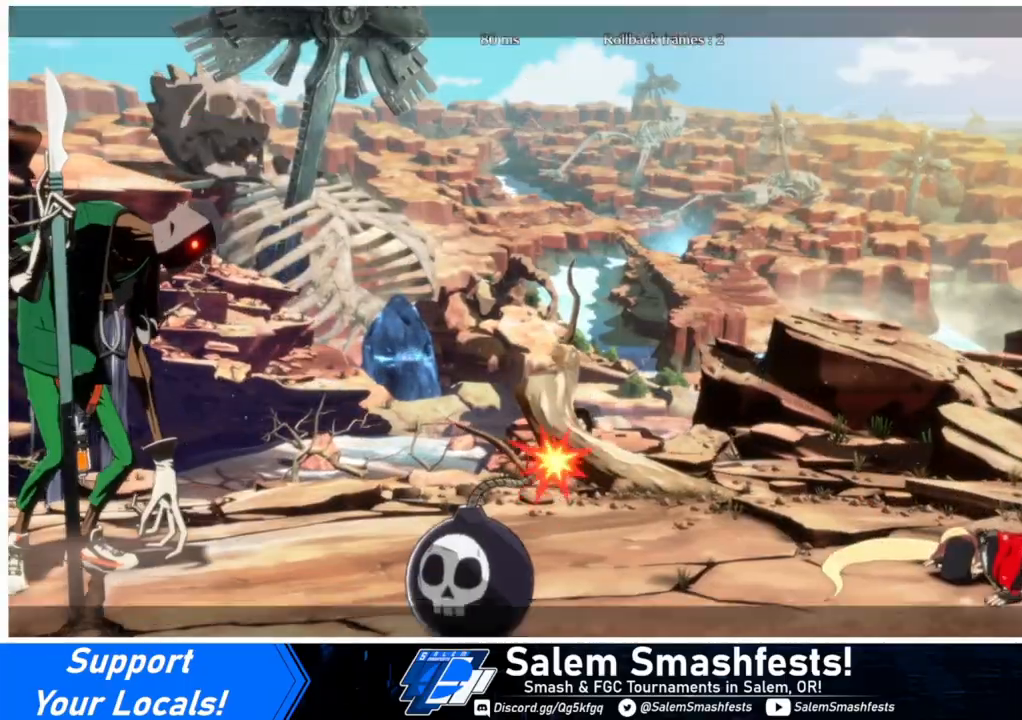
{"buttons": ["CROSS"], "events": [[33, "CROSS", "down"], [200, "CROSS", "up"], [433, "CROSS", "down"]]}
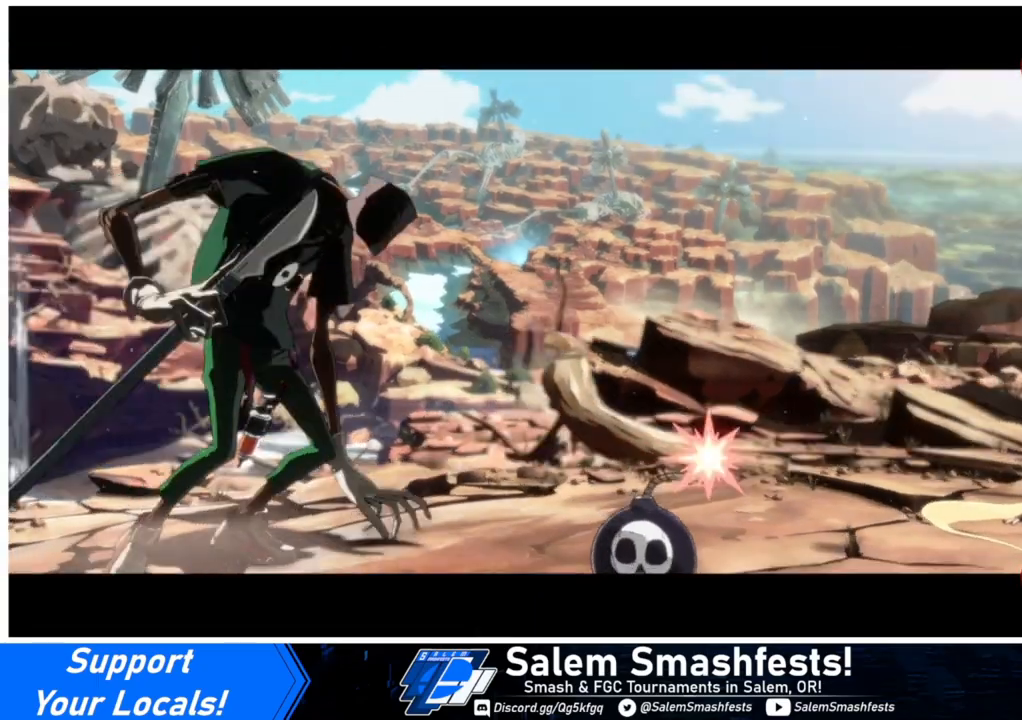
{"buttons": ["CROSS"], "events": [[67, "CROSS", "up"], [500, "CROSS", "down"]]}
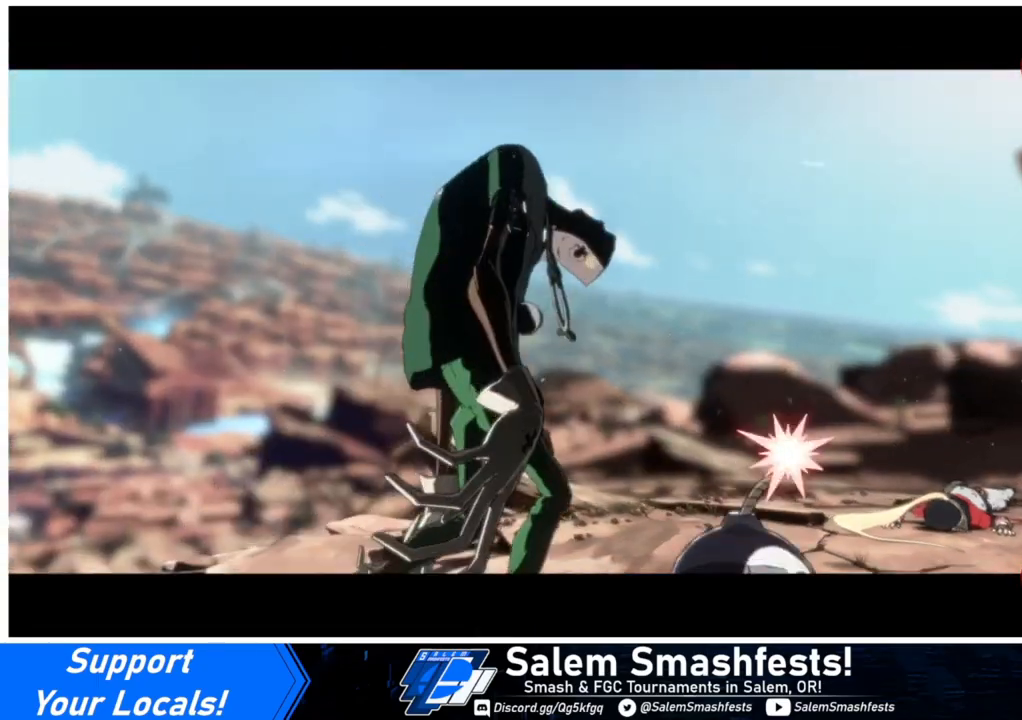
{"buttons": ["CROSS"], "events": [[133, "CROSS", "up"], [400, "CROSS", "down"]]}
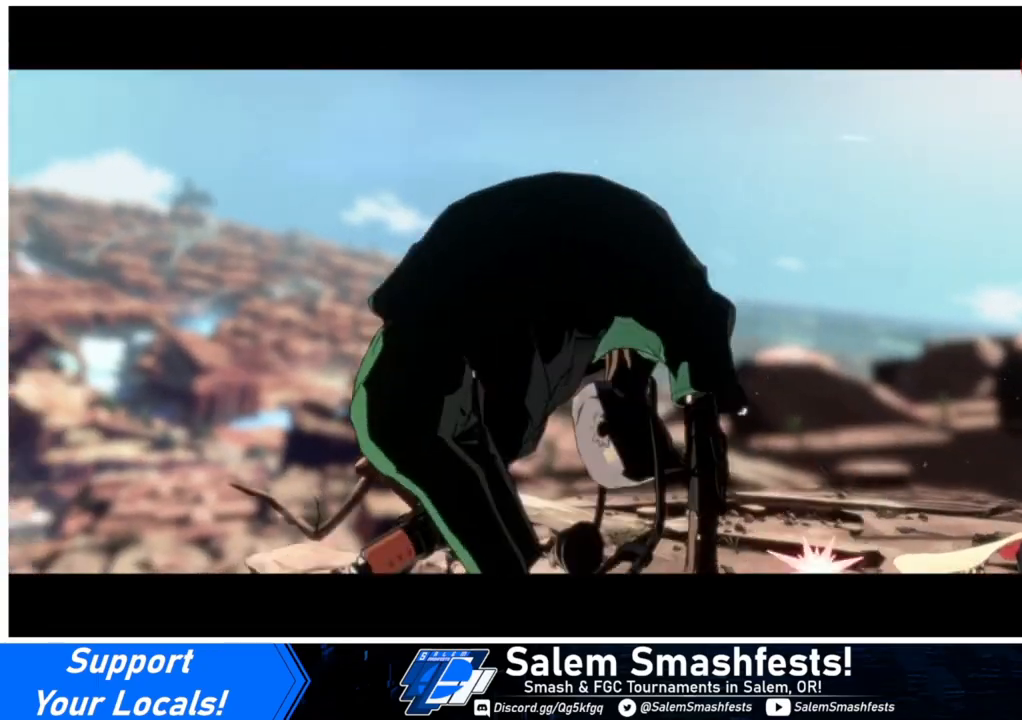
{"buttons": [], "events": [[67, "CROSS", "up"], [267, "CROSS", "down"], [433, "CROSS", "up"]]}
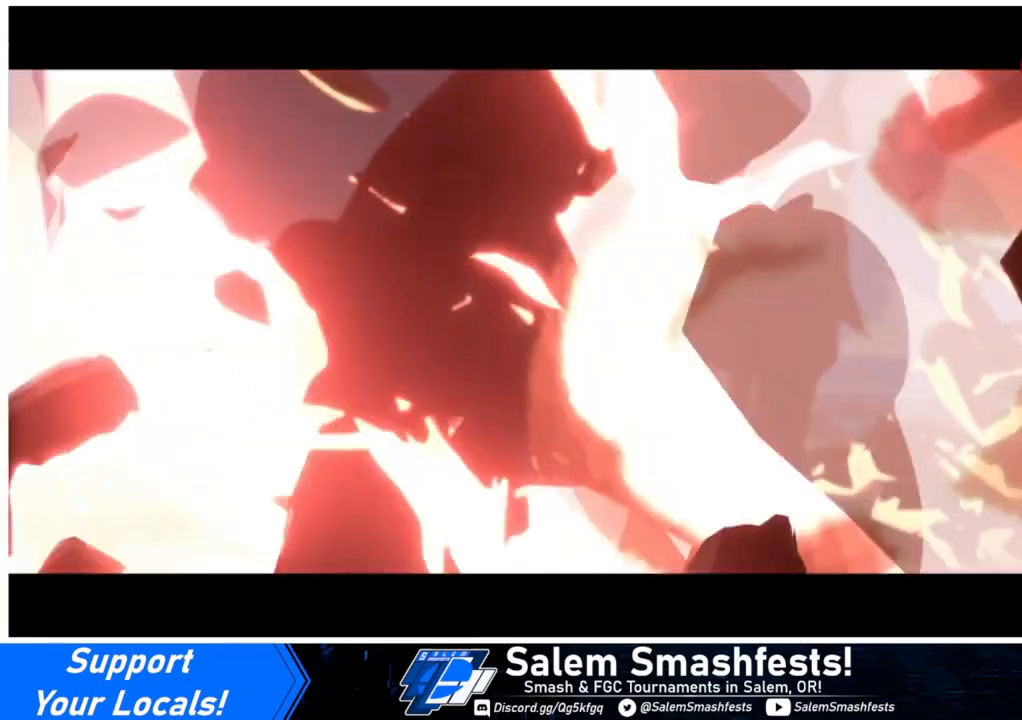
{"buttons": [], "events": [[267, "CROSS", "down"], [400, "CROSS", "up"]]}
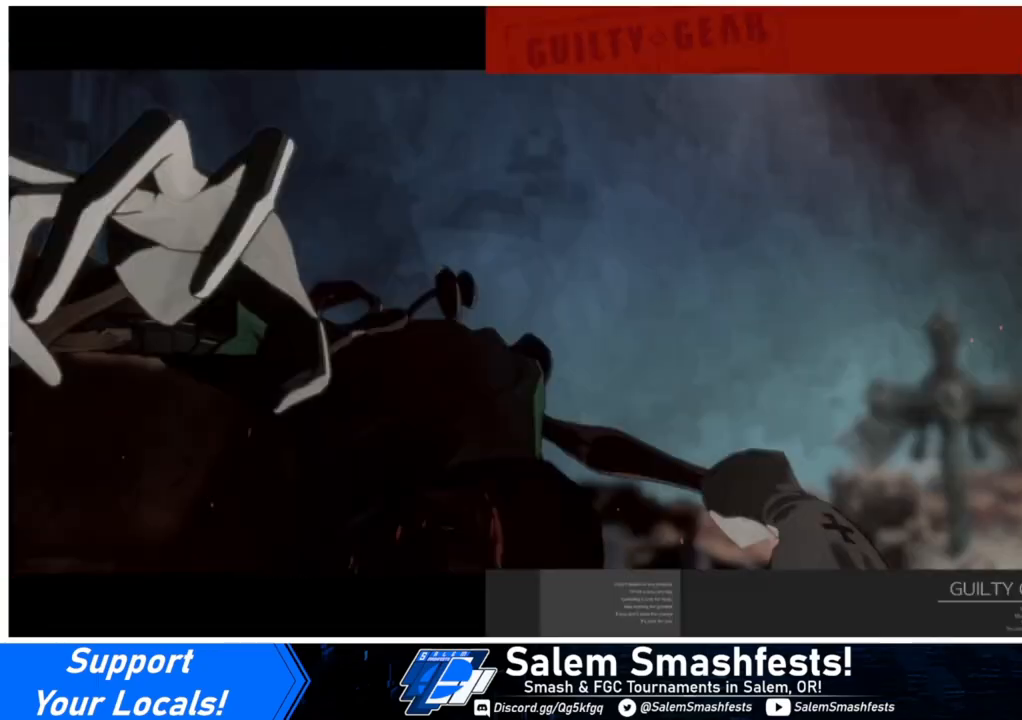
{"buttons": [], "events": [[333, "CROSS", "down"], [467, "CROSS", "up"]]}
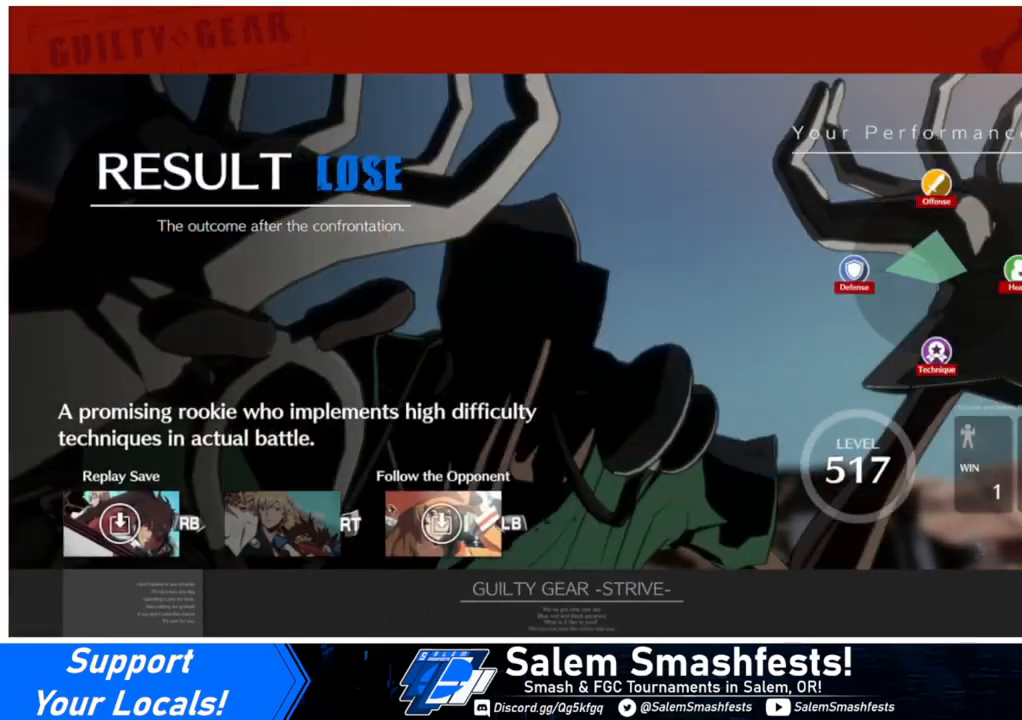
{"buttons": [], "events": [[233, "CROSS", "down"], [367, "CROSS", "up"]]}
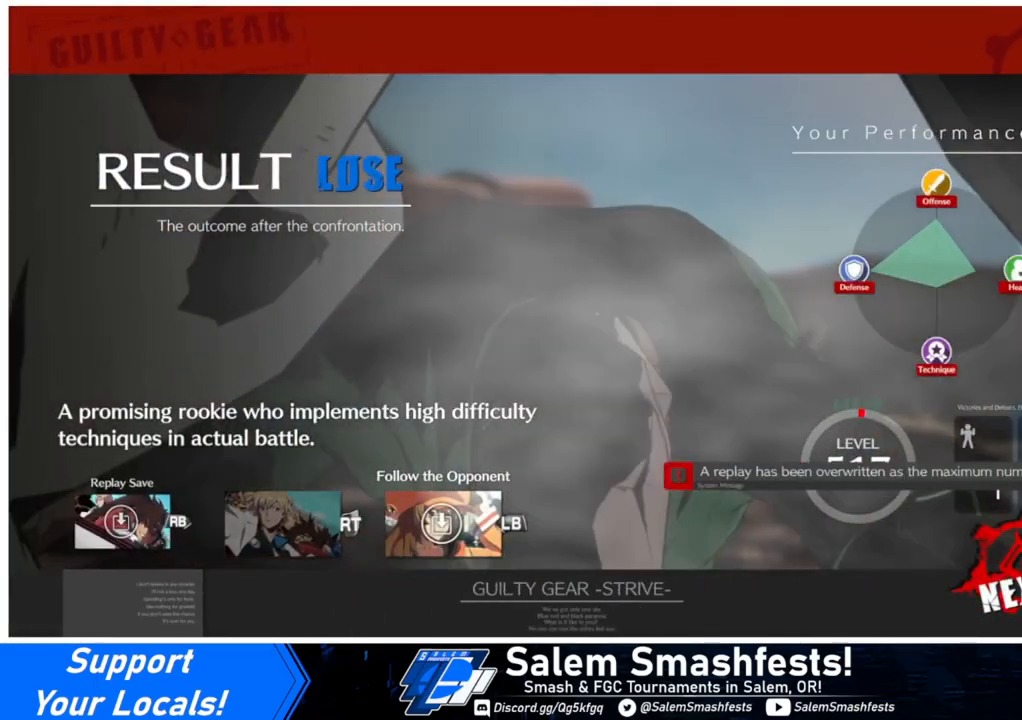
{"buttons": ["CROSS"], "events": [[100, "CROSS", "down"], [233, "CROSS", "up"], [433, "CROSS", "down"]]}
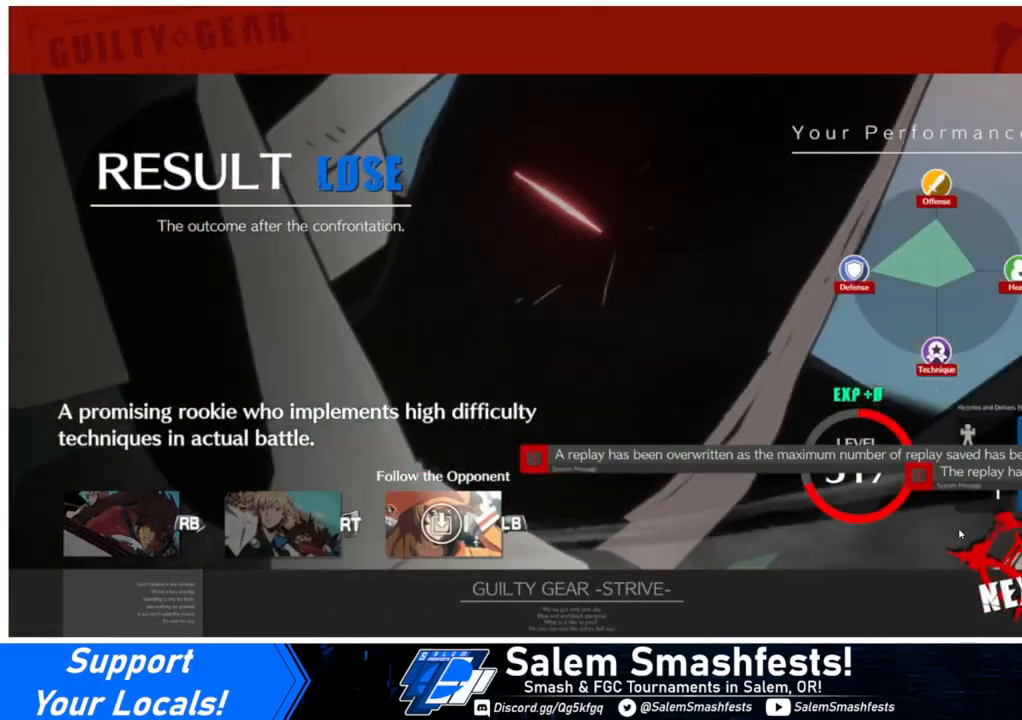
{"buttons": ["CROSS"], "events": [[67, "CROSS", "up"], [400, "CROSS", "down"]]}